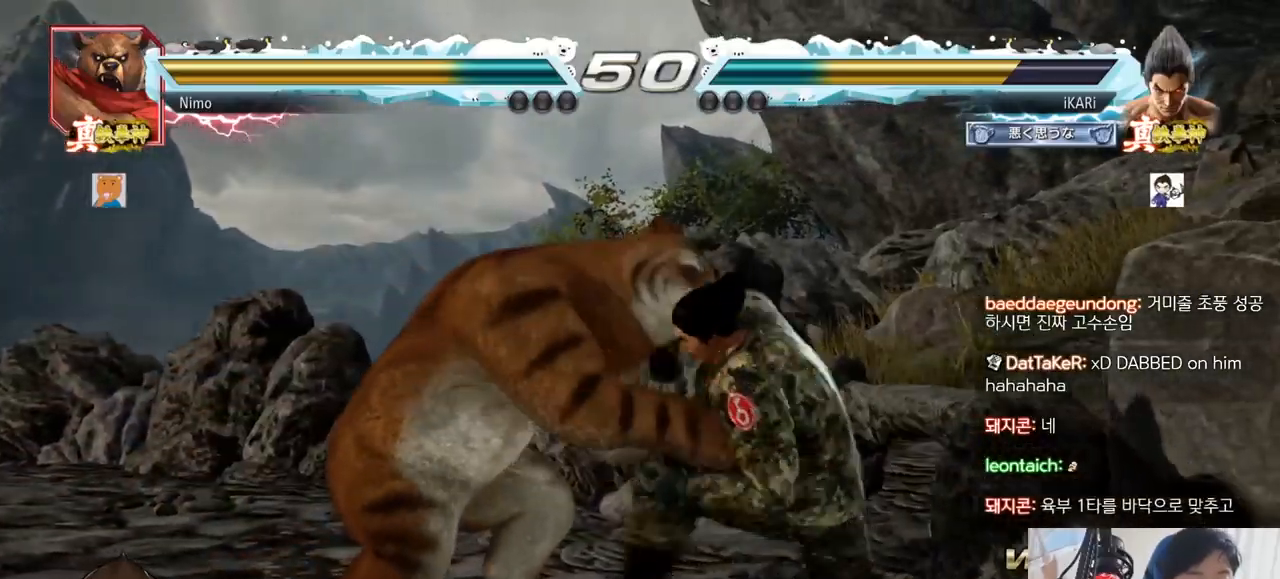
Gameplay with a controller (arcade stick); each line is a JSON object with the inputs held at the frame after it. "events" lists button and stick changes between this image and that frame as [ms after this image, input, new state], when the widget could be followed in between. Not read: L3 R3.
{"buttons": ["TRIANGLE"], "left_stick": "right", "events": [[17, "SQUARE", "up"], [17, "TRIANGLE", "down"], [50, "TRIANGLE", "up"], [100, "TRIANGLE", "down"], [133, "TRIANGLE", "up"], [167, "TRIANGLE", "down"], [217, "TRIANGLE", "up"], [267, "TRIANGLE", "down"], [317, "TRIANGLE", "up"], [367, "TRIANGLE", "down"], [450, "left_stick", "right"]]}
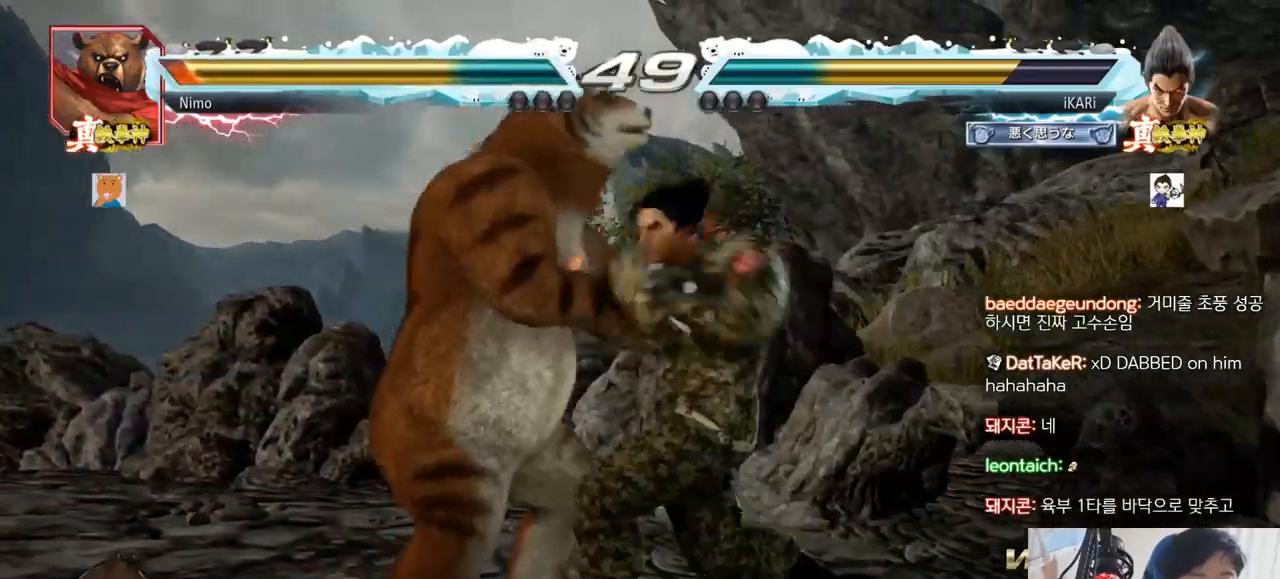
{"buttons": [], "left_stick": "center", "events": [[101, "TRIANGLE", "up"], [101, "left_stick", "center"], [151, "left_stick", "left"], [334, "left_stick", "center"], [418, "CROSS", "down"], [468, "CROSS", "up"]]}
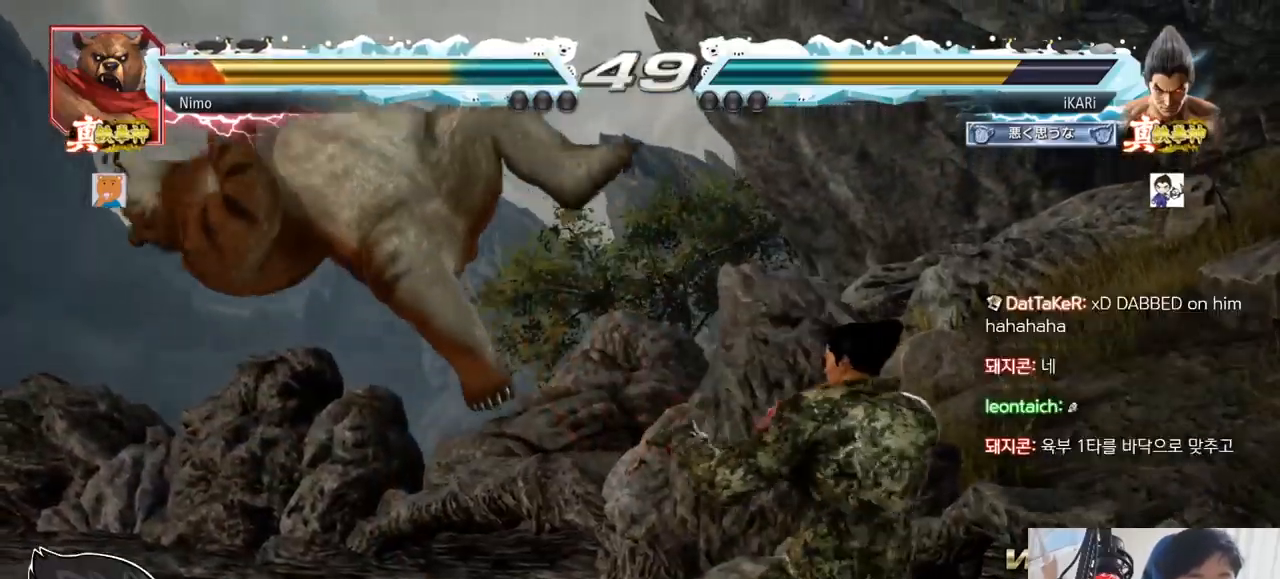
{"buttons": [], "left_stick": "center", "events": [[50, "SQUARE", "down"], [83, "SQUARE", "up"], [183, "CIRCLE", "down"], [234, "CIRCLE", "up"], [284, "CIRCLE", "down"], [317, "CIRCLE", "up"], [384, "CIRCLE", "down"], [417, "CIRCLE", "up"], [450, "CIRCLE", "down"], [500, "CIRCLE", "up"]]}
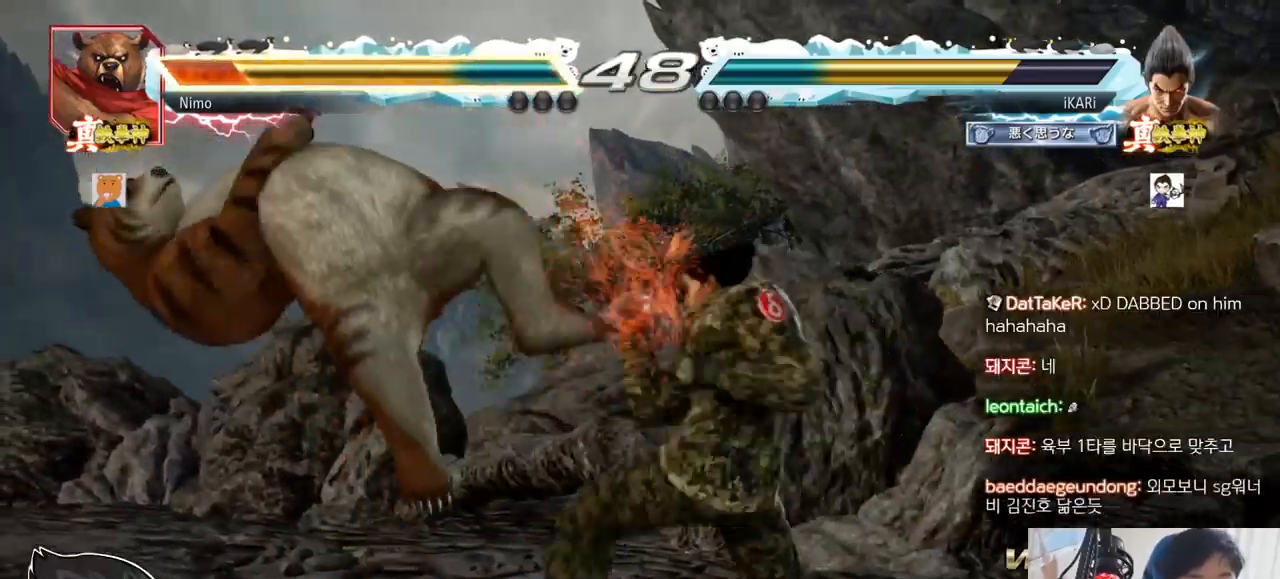
{"buttons": [], "left_stick": "center", "events": [[67, "TRIANGLE", "down"], [101, "TRIANGLE", "up"], [167, "TRIANGLE", "down"], [217, "TRIANGLE", "up"], [234, "TRIANGLE", "down"], [317, "left_stick", "left"], [384, "TRIANGLE", "up"], [468, "left_stick", "center"]]}
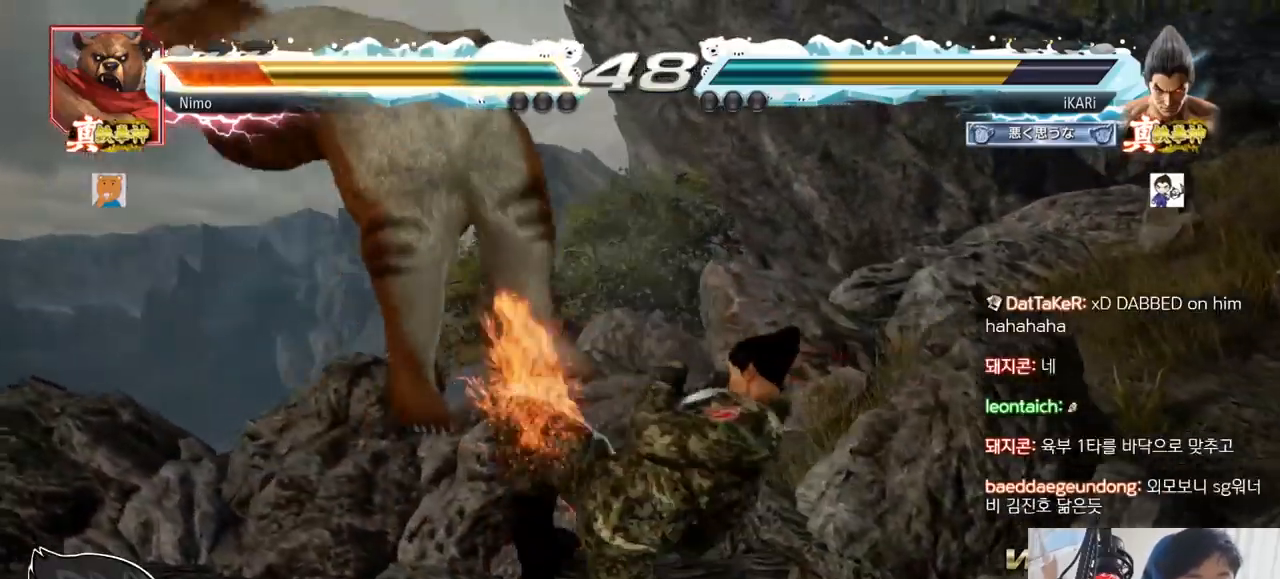
{"buttons": [], "left_stick": "right", "events": [[33, "left_stick", "right"], [83, "TRIANGLE", "down"], [133, "TRIANGLE", "up"], [167, "TRIANGLE", "down"], [200, "TRIANGLE", "up"], [250, "TRIANGLE", "down"], [334, "TRIANGLE", "up"], [434, "SQUARE", "down"], [484, "SQUARE", "up"]]}
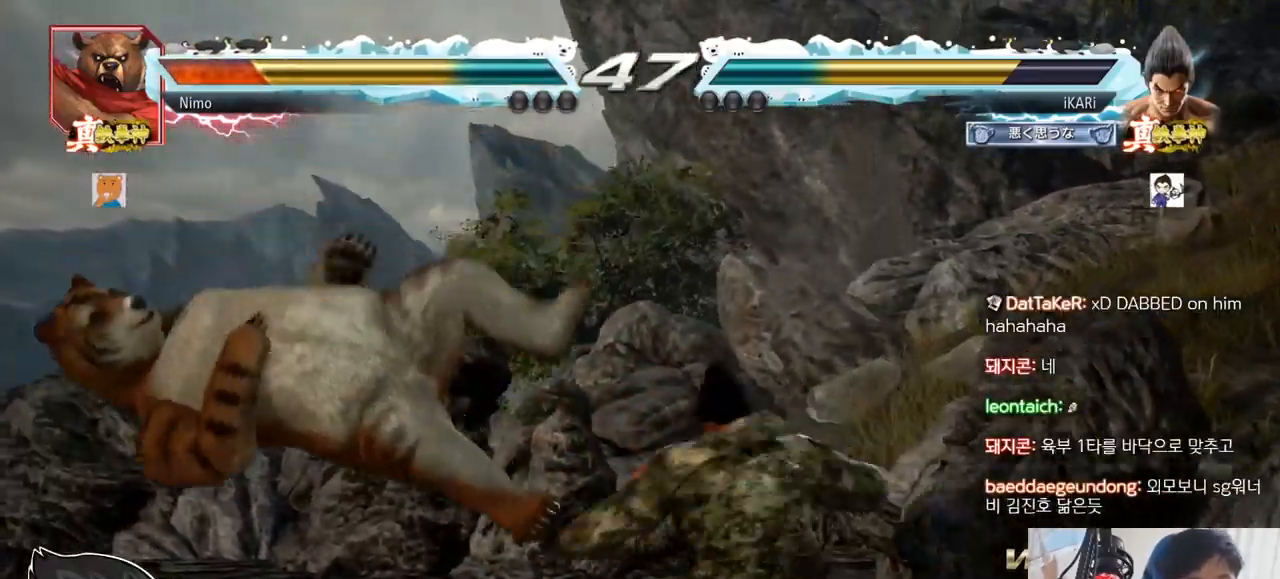
{"buttons": ["TRIANGLE"], "left_stick": "right", "events": [[34, "SQUARE", "down"], [84, "SQUARE", "up"], [134, "SQUARE", "down"], [184, "SQUARE", "up"], [251, "SQUARE", "down"], [301, "TRIANGLE", "down"], [317, "TRIANGLE", "up"], [367, "SQUARE", "up"], [384, "TRIANGLE", "down"], [434, "TRIANGLE", "up"], [484, "TRIANGLE", "down"]]}
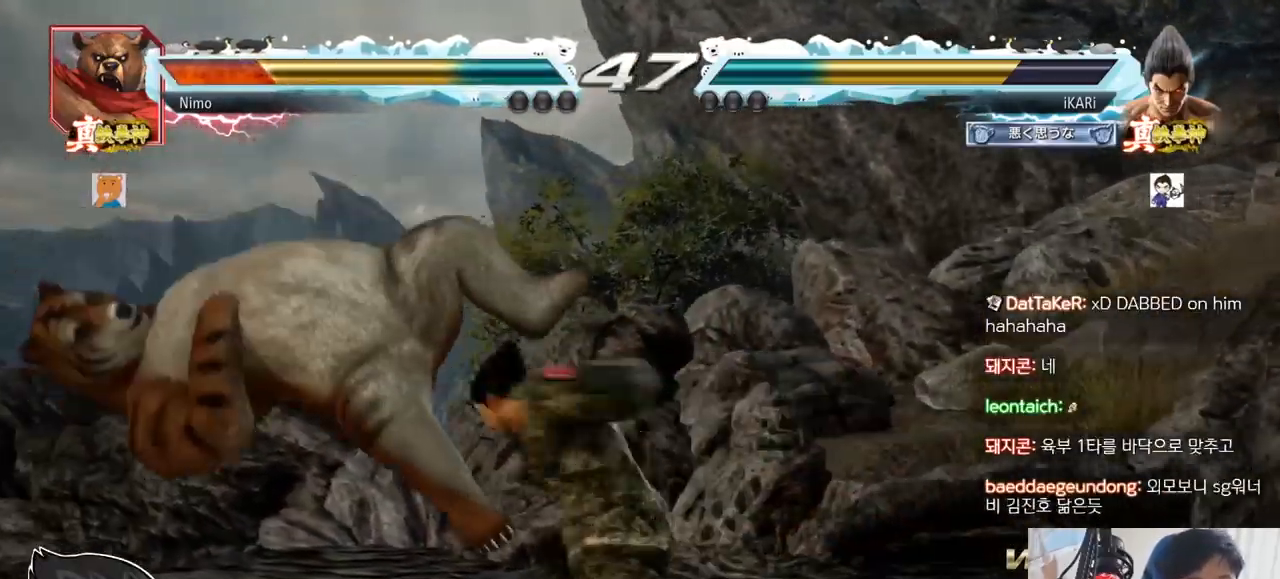
{"buttons": [], "left_stick": "left", "events": [[33, "TRIANGLE", "up"], [67, "TRIANGLE", "down"], [117, "left_stick", "center"], [167, "TRIANGLE", "up"], [500, "left_stick", "left"]]}
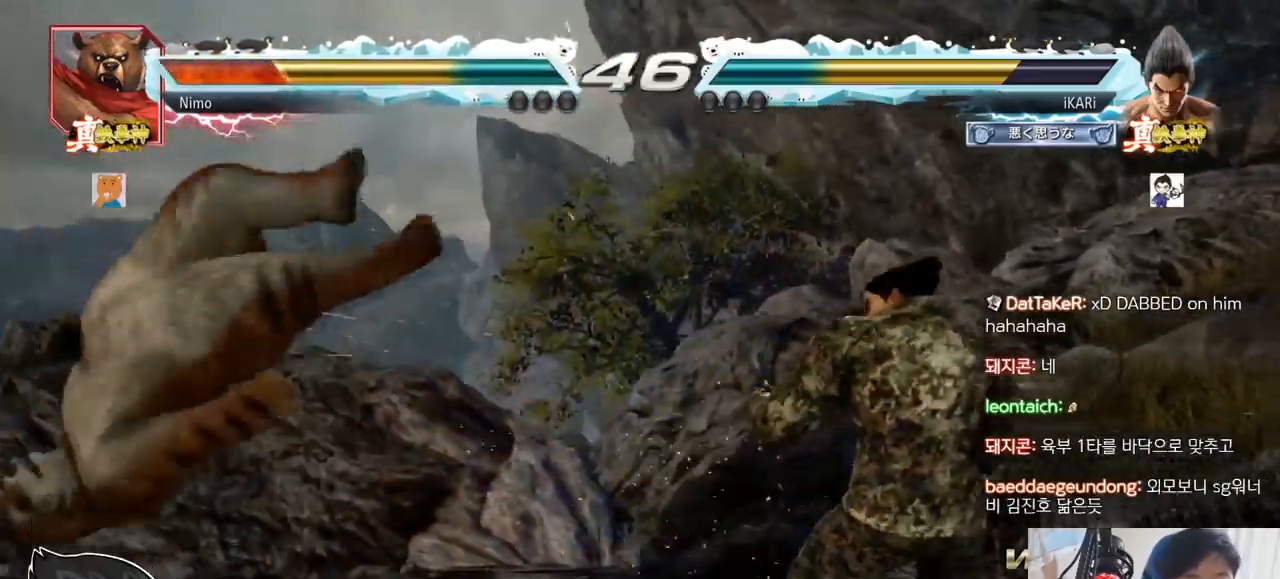
{"buttons": [], "left_stick": "down-left", "events": [[384, "left_stick", "down-left"], [418, "SQUARE", "down"], [468, "SQUARE", "up"]]}
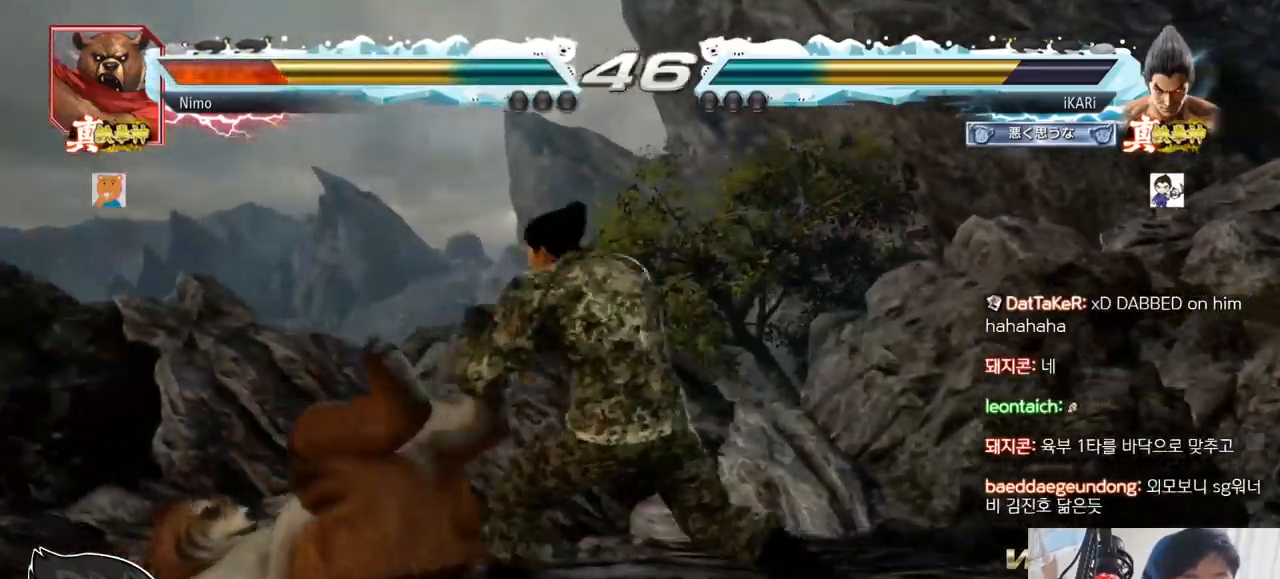
{"buttons": ["TRIANGLE"], "left_stick": "down-left", "events": [[100, "CIRCLE", "down"], [150, "CIRCLE", "up"], [217, "TRIANGLE", "down"], [267, "TRIANGLE", "up"], [317, "TRIANGLE", "down"], [367, "TRIANGLE", "up"], [400, "TRIANGLE", "down"], [467, "TRIANGLE", "up"], [484, "TRIANGLE", "down"]]}
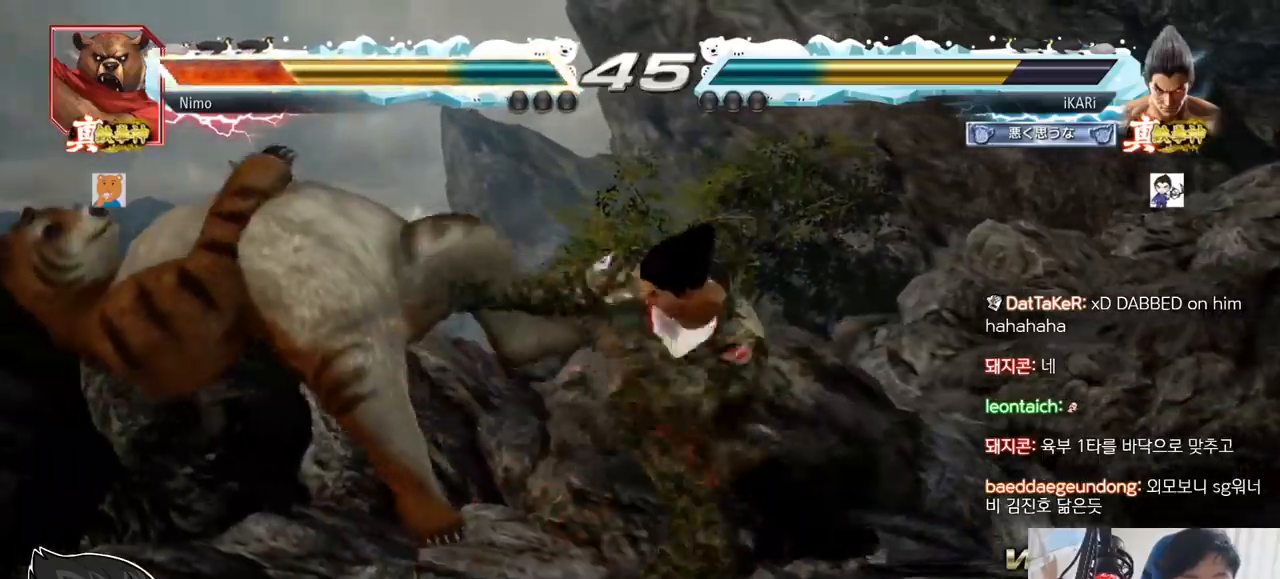
{"buttons": [], "left_stick": "left", "events": [[67, "left_stick", "center"], [101, "TRIANGLE", "up"], [468, "left_stick", "left"]]}
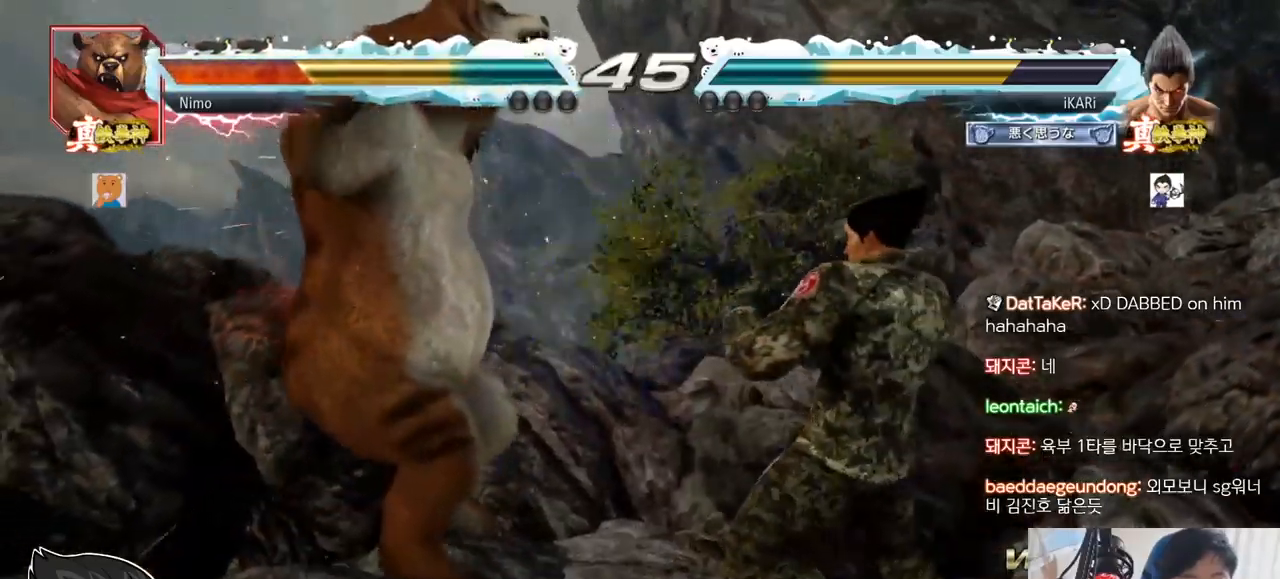
{"buttons": [], "left_stick": "down-left", "events": [[17, "left_stick", "center"], [50, "SQUARE", "down"], [117, "SQUARE", "up"], [267, "left_stick", "left"], [450, "left_stick", "down-left"]]}
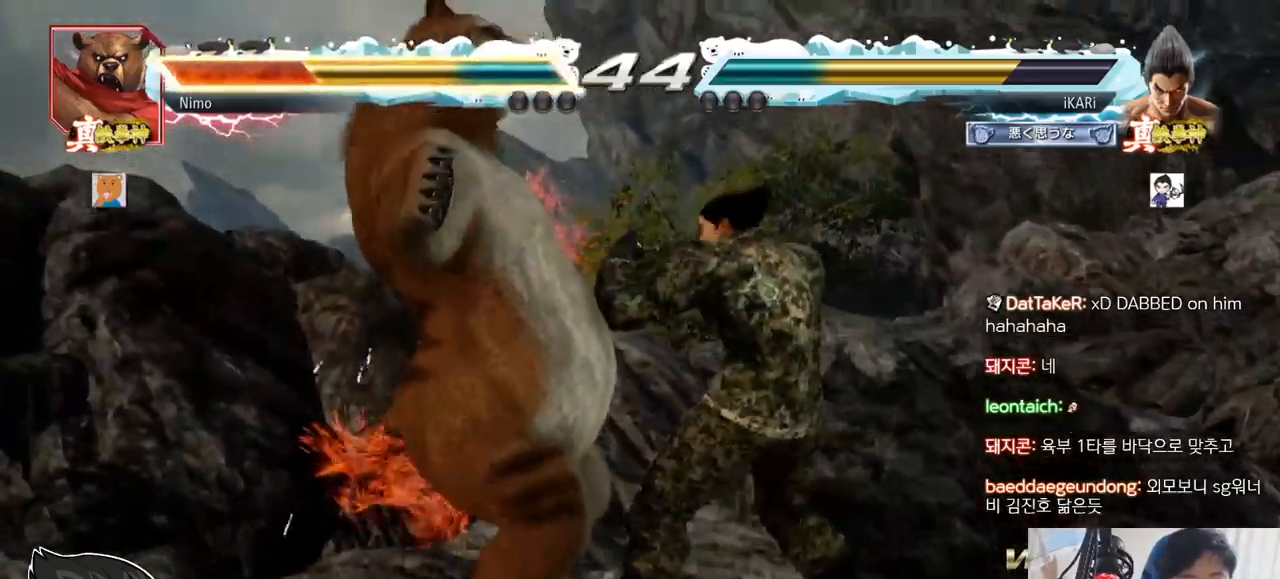
{"buttons": [], "left_stick": "down-left"}
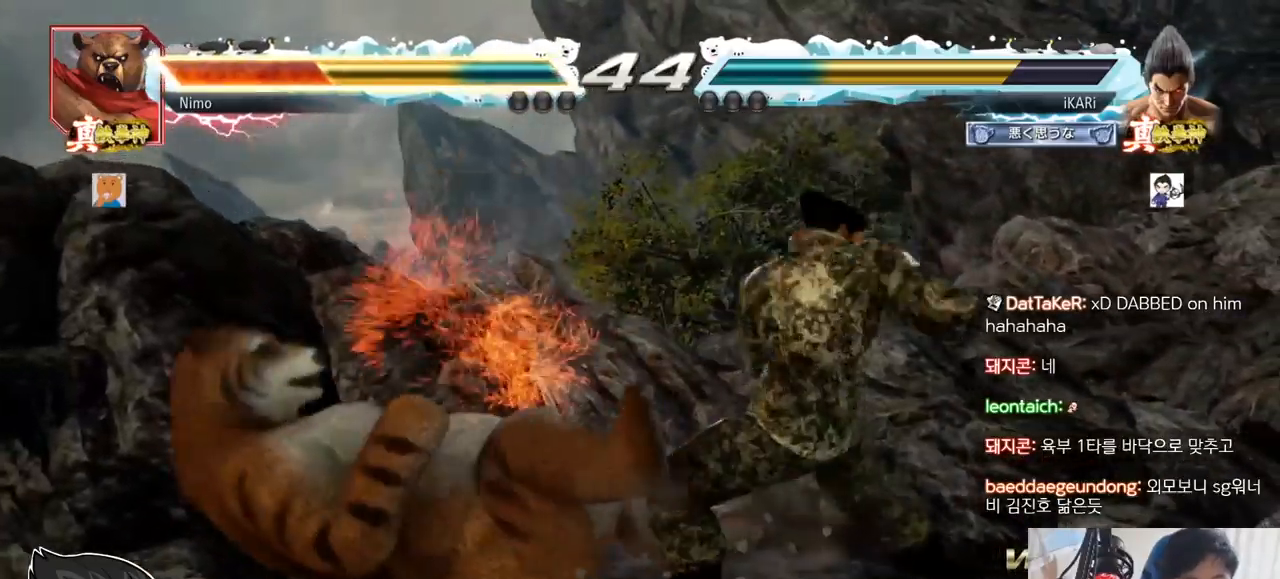
{"buttons": [], "left_stick": "down-left", "events": [[33, "TRIANGLE", "down"], [83, "TRIANGLE", "up"], [117, "TRIANGLE", "down"], [200, "left_stick", "center"], [217, "TRIANGLE", "up"], [300, "left_stick", "left"], [450, "left_stick", "down-left"]]}
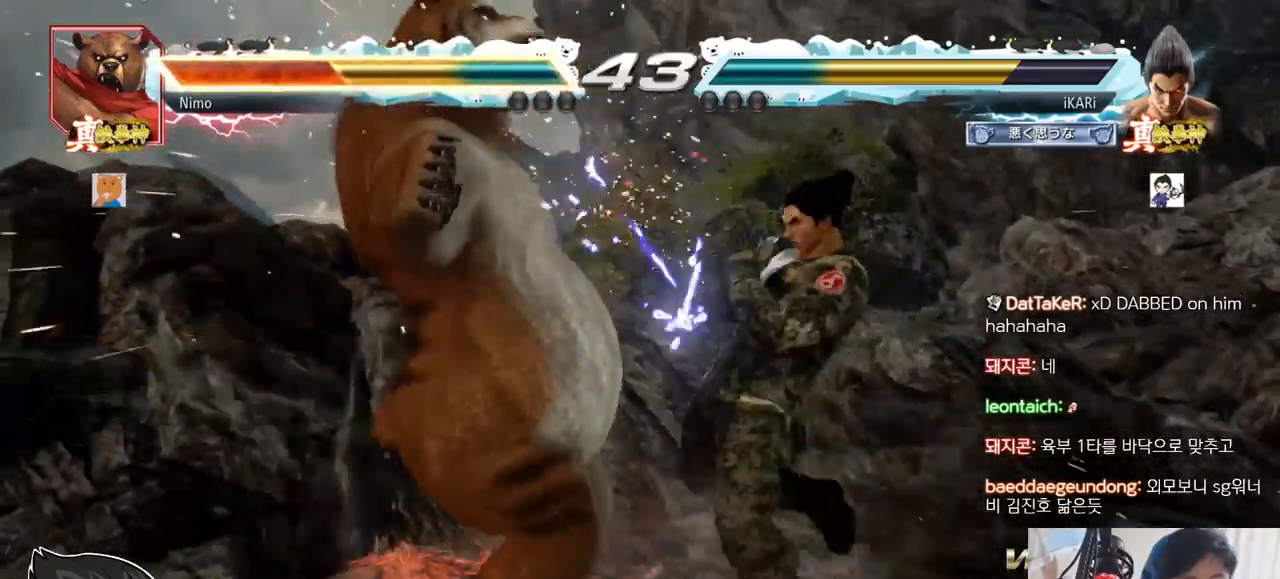
{"buttons": ["TRIANGLE"], "left_stick": "down-left", "events": [[17, "SQUARE", "down"], [117, "SQUARE", "up"], [201, "CIRCLE", "down"], [251, "CIRCLE", "up"], [284, "TRIANGLE", "down"], [351, "TRIANGLE", "up"], [384, "TRIANGLE", "down"], [434, "TRIANGLE", "up"], [484, "TRIANGLE", "down"]]}
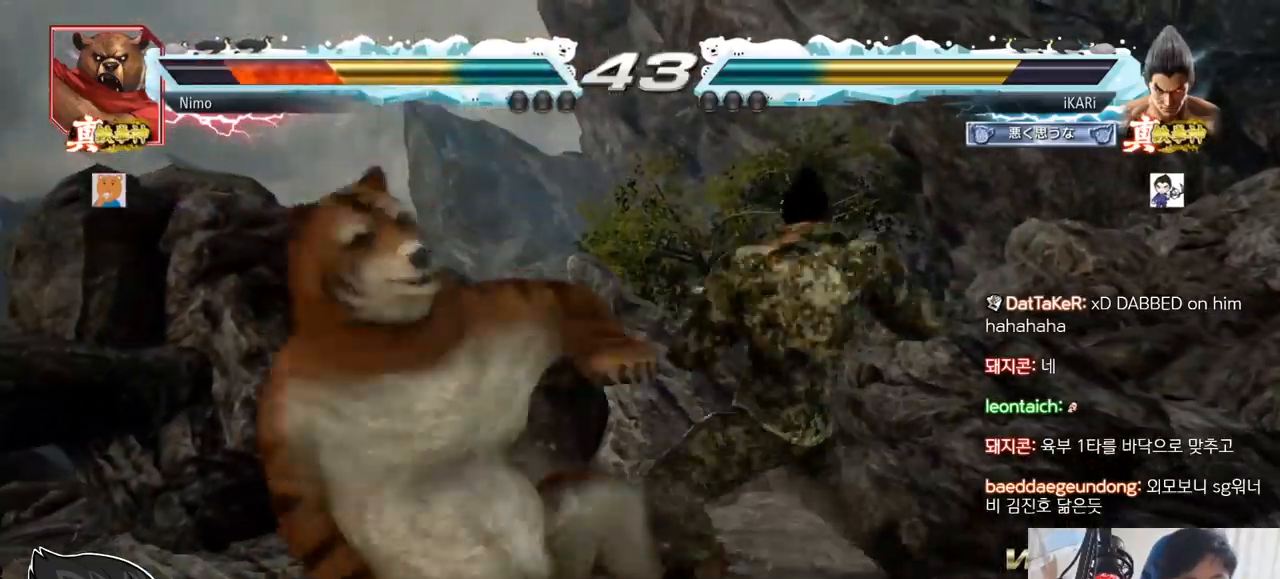
{"buttons": [], "left_stick": "right", "events": [[50, "TRIANGLE", "up"], [100, "TRIANGLE", "down"], [100, "left_stick", "center"], [217, "TRIANGLE", "up"], [450, "left_stick", "right"]]}
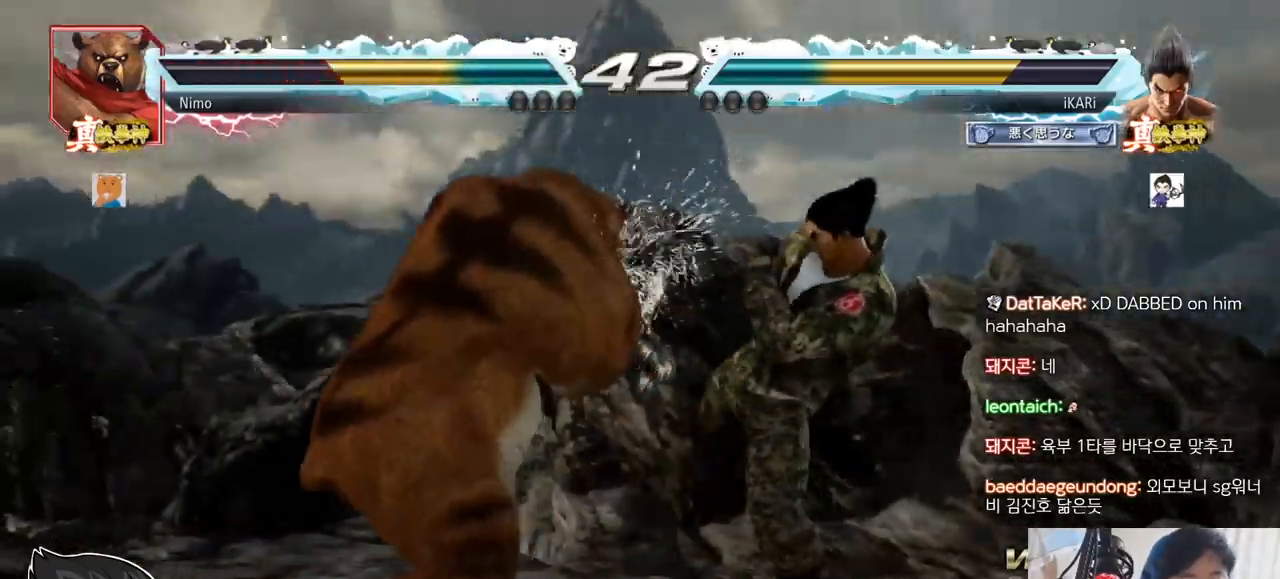
{"buttons": [], "left_stick": "center", "events": [[17, "left_stick", "center"], [201, "left_stick", "right"], [468, "left_stick", "center"]]}
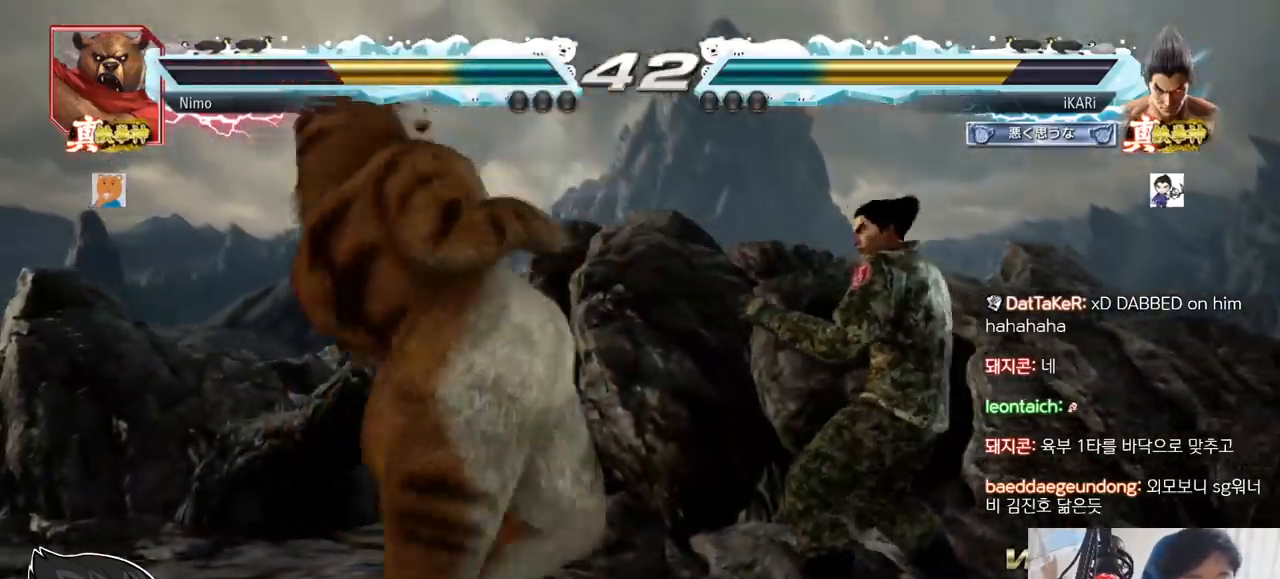
{"buttons": [], "left_stick": "center", "events": [[117, "left_stick", "right"], [334, "left_stick", "center"]]}
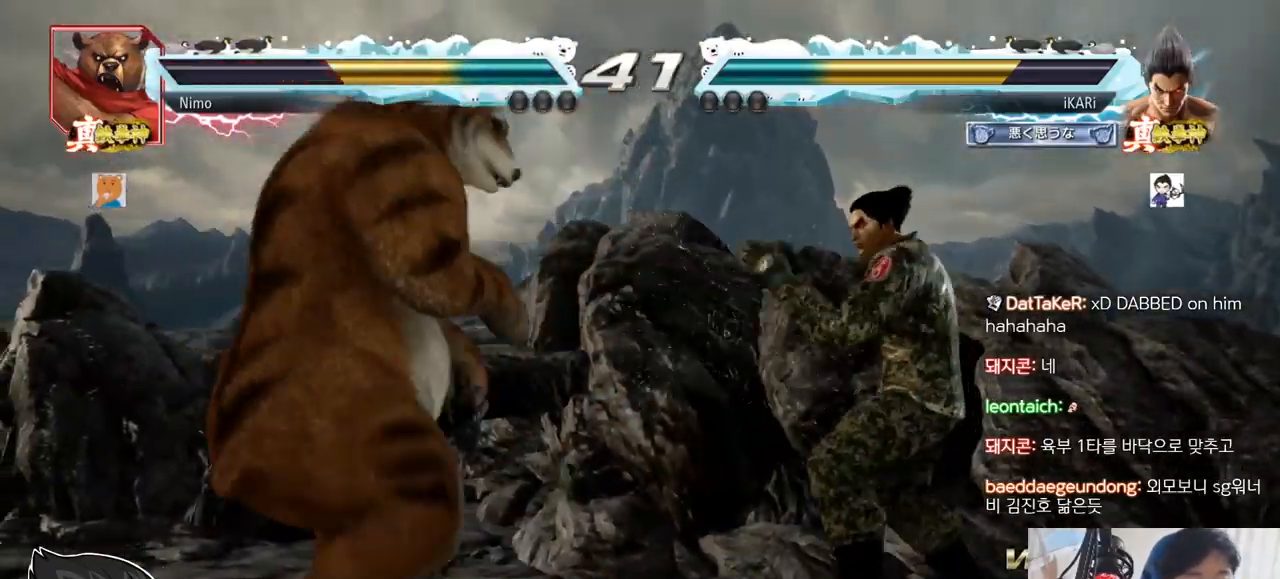
{"buttons": [], "left_stick": "right", "events": [[17, "left_stick", "left"], [184, "CROSS", "down"], [301, "CROSS", "up"], [334, "left_stick", "center"], [384, "left_stick", "right"], [434, "TRIANGLE", "down"], [501, "TRIANGLE", "up"]]}
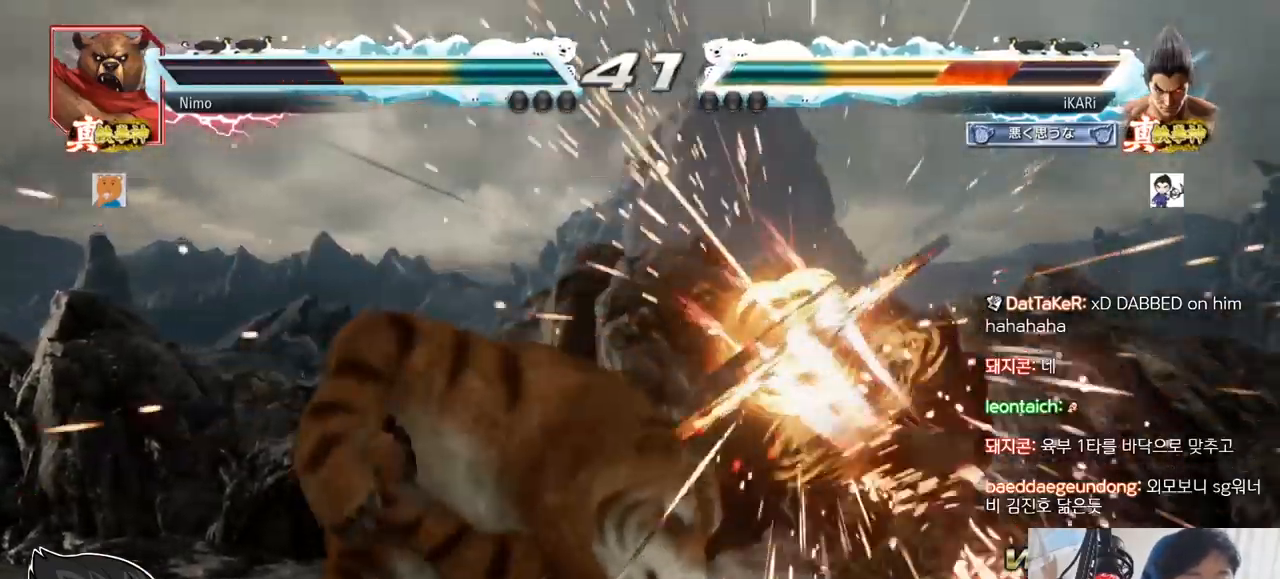
{"buttons": [], "left_stick": "center", "events": [[284, "left_stick", "center"]]}
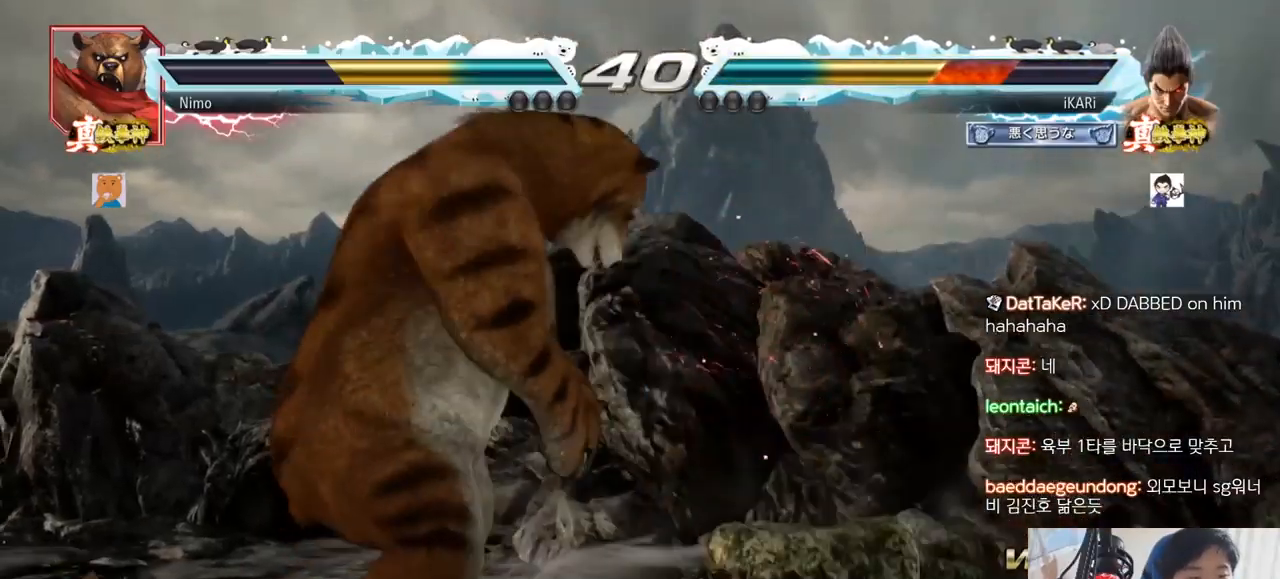
{"buttons": ["CROSS"], "left_stick": "center", "events": [[384, "CROSS", "down"], [418, "CROSS", "up"], [468, "CROSS", "down"]]}
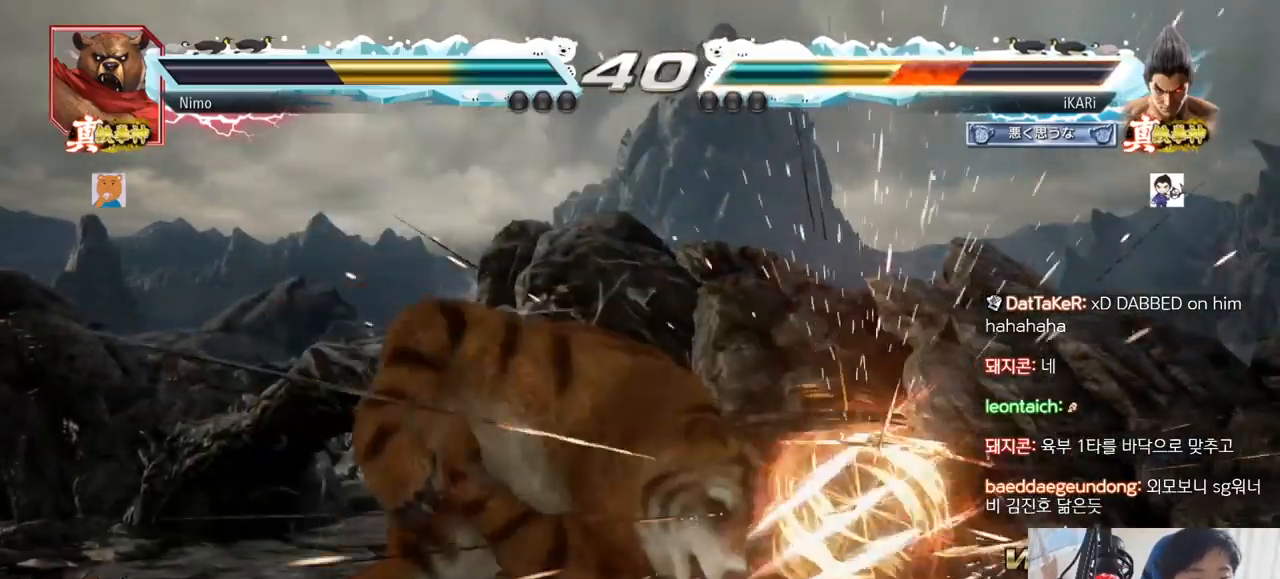
{"buttons": [], "left_stick": "center", "events": [[17, "CROSS", "up"], [50, "CROSS", "down"], [117, "CROSS", "up"], [150, "CROSS", "down"], [200, "CROSS", "up"], [284, "CROSS", "down"], [334, "CROSS", "up"], [350, "CROSS", "down"], [434, "CROSS", "up"]]}